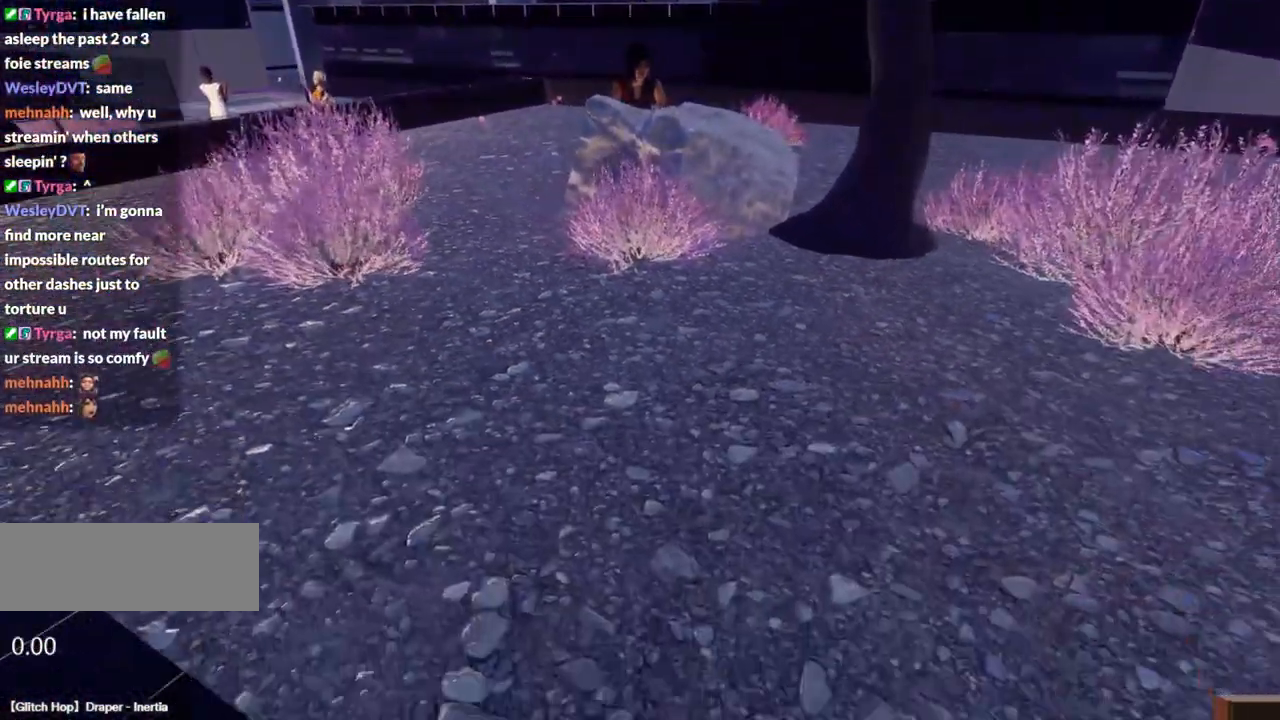
Gameplay with keyboard; each line is a JSON object with the keys held at the frame after it. "events" lists presses ("down") and releases ("up") of "a", "ctrl", "d", "e", "f", "q", "r", "s", "shift" and "w" between this image and that frame as [ms after this image, input, new state], when the widget could be followed in between. No other keys are recorded. Mouse input is not recorded.
{"keys": ["ctrl"], "events": []}
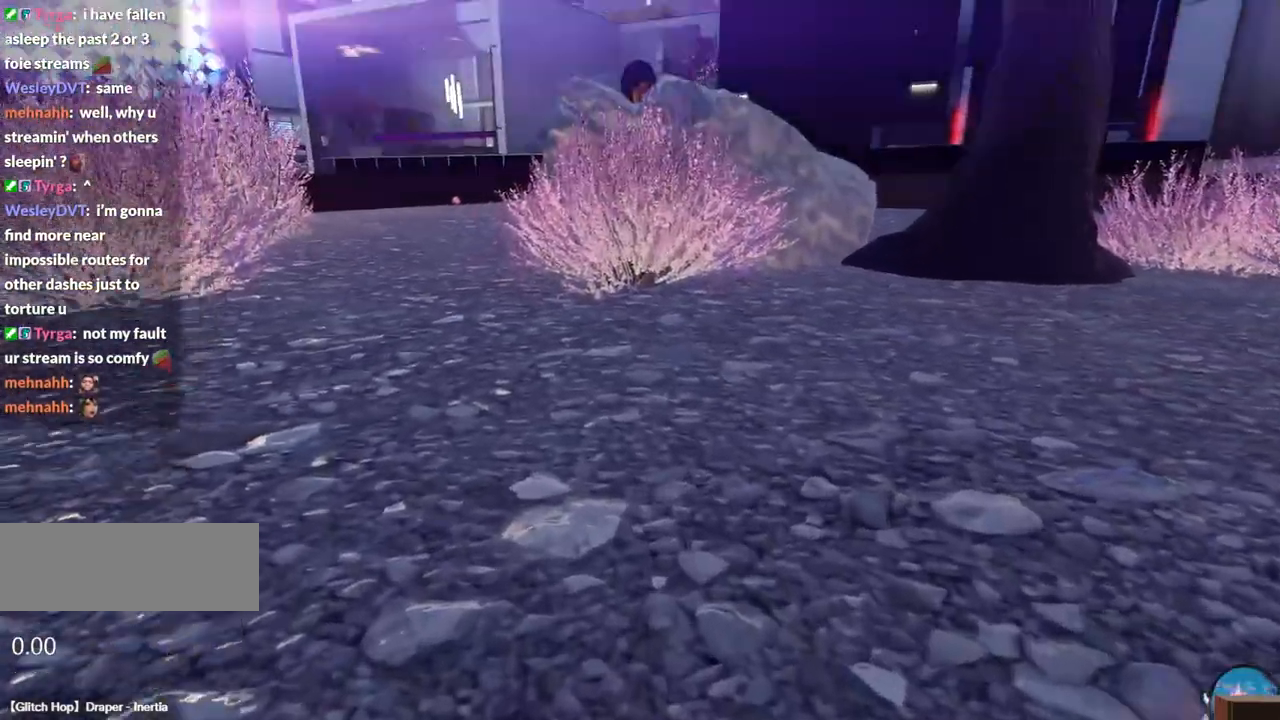
{"keys": ["ctrl"], "events": []}
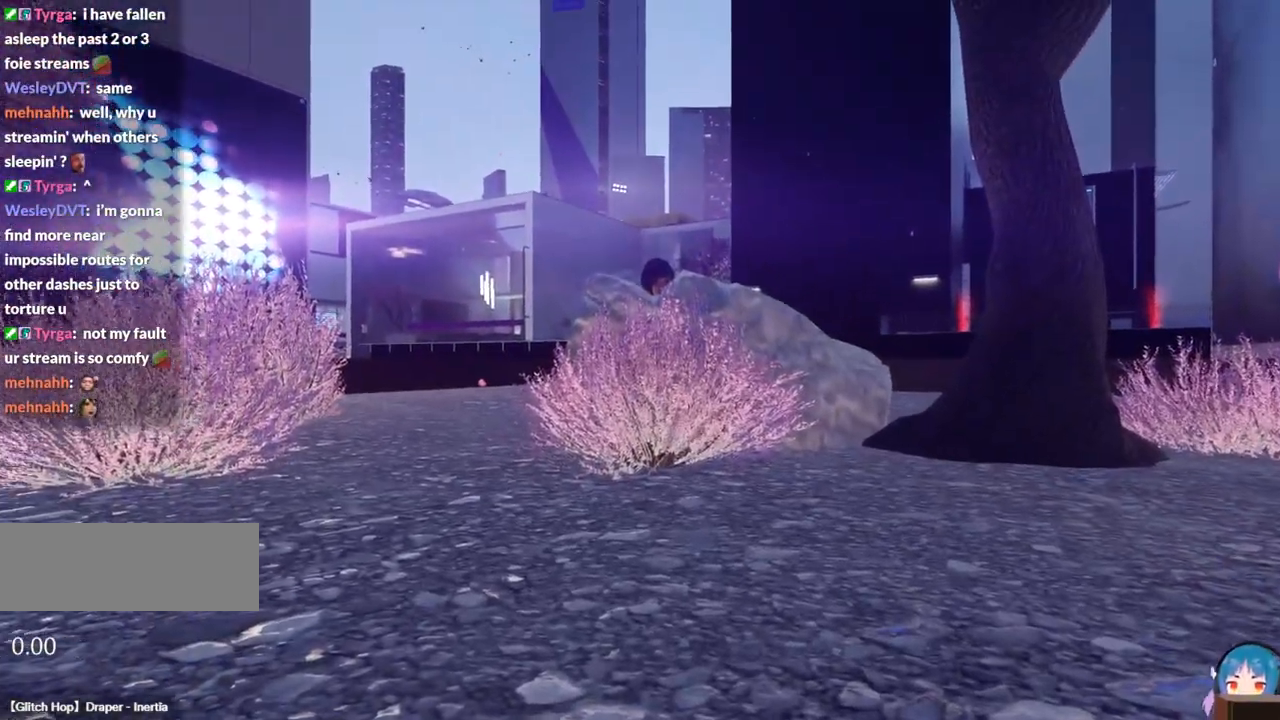
{"keys": ["ctrl"], "events": []}
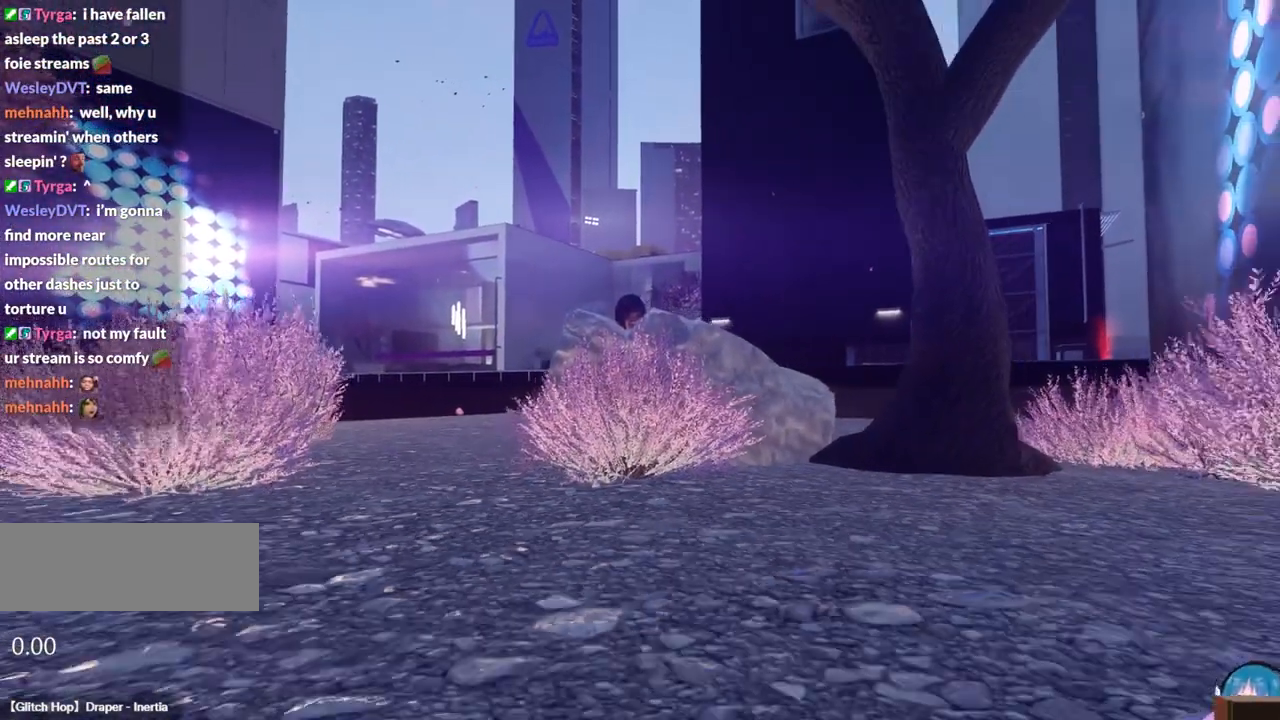
{"keys": ["ctrl"], "events": []}
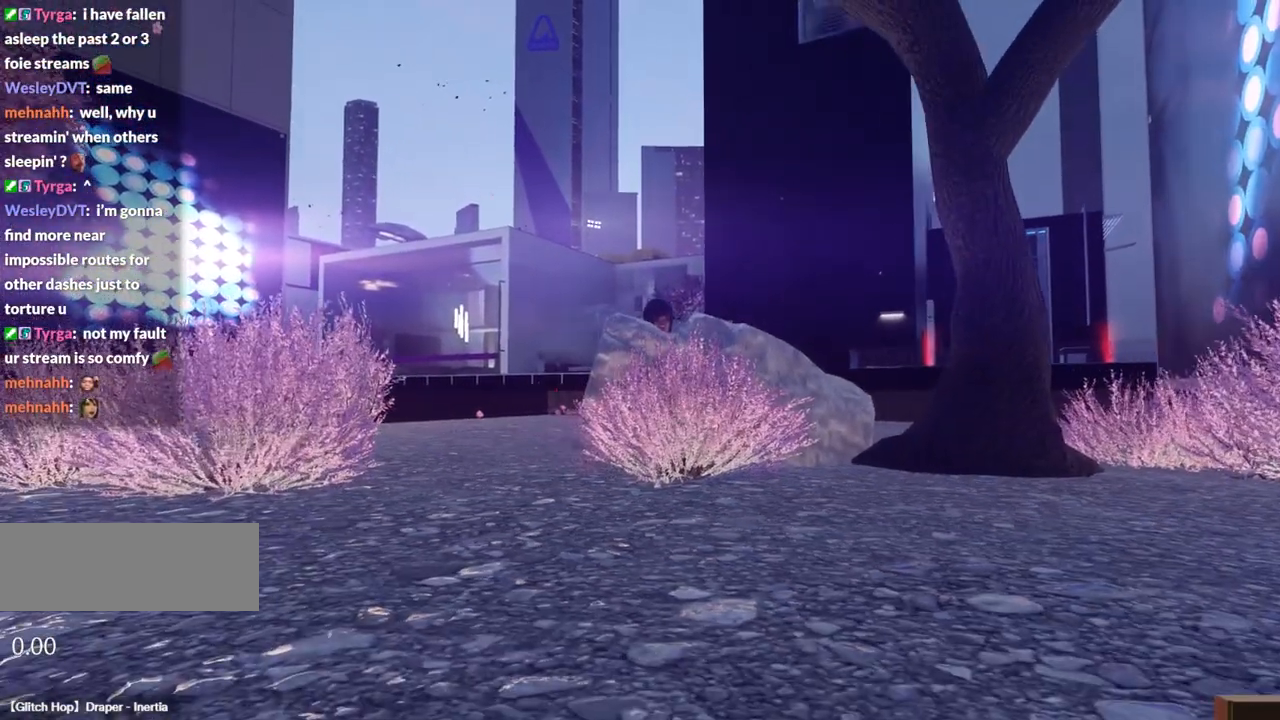
{"keys": ["ctrl"], "events": []}
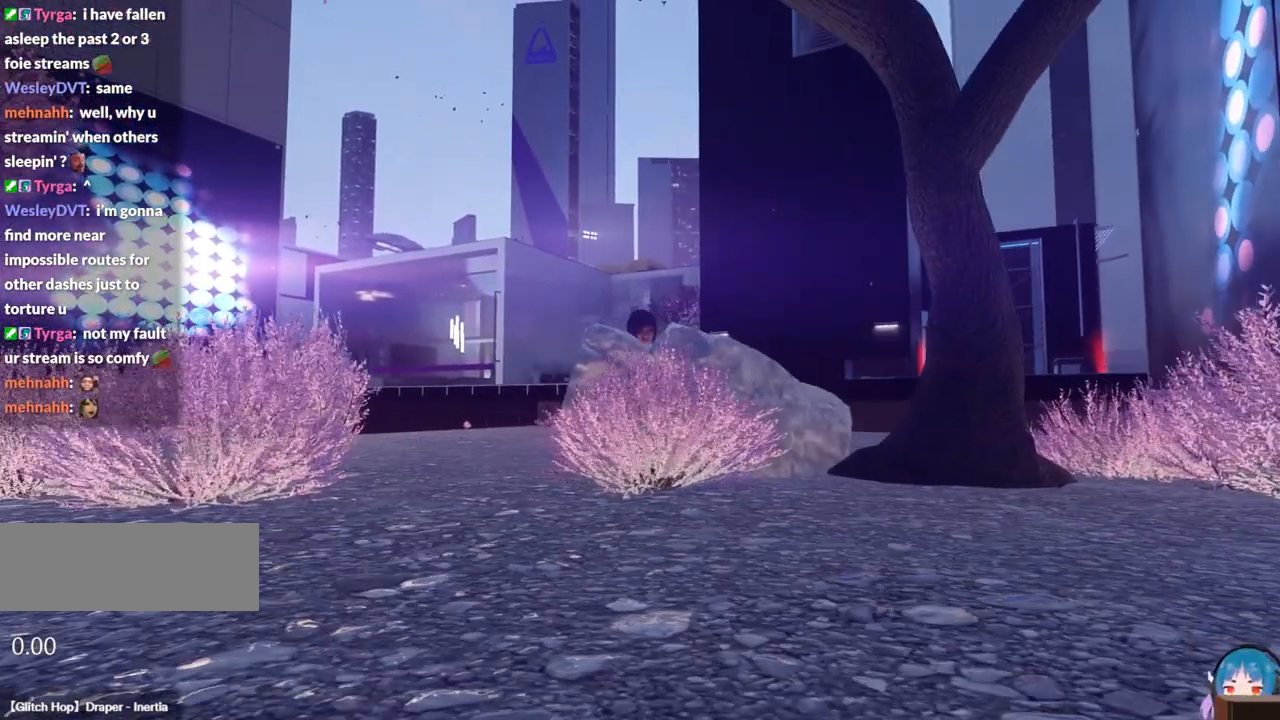
{"keys": ["ctrl"], "events": []}
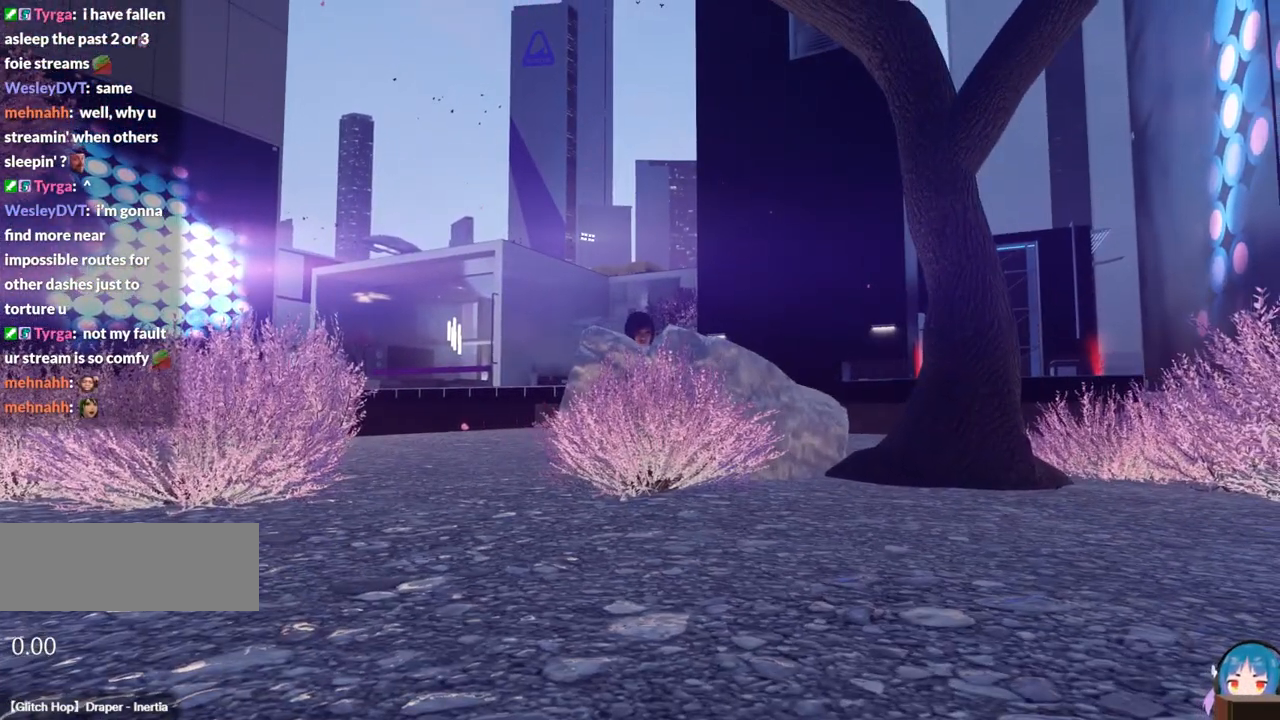
{"keys": ["ctrl"], "events": []}
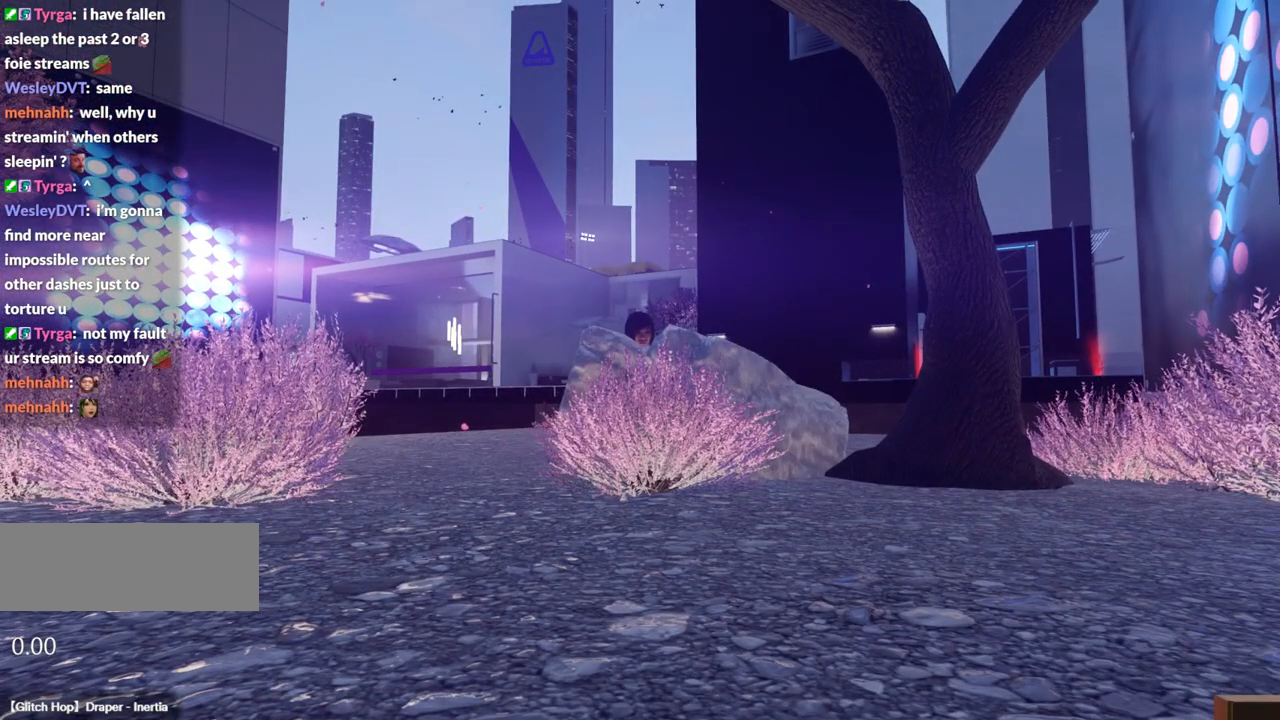
{"keys": ["ctrl"], "events": []}
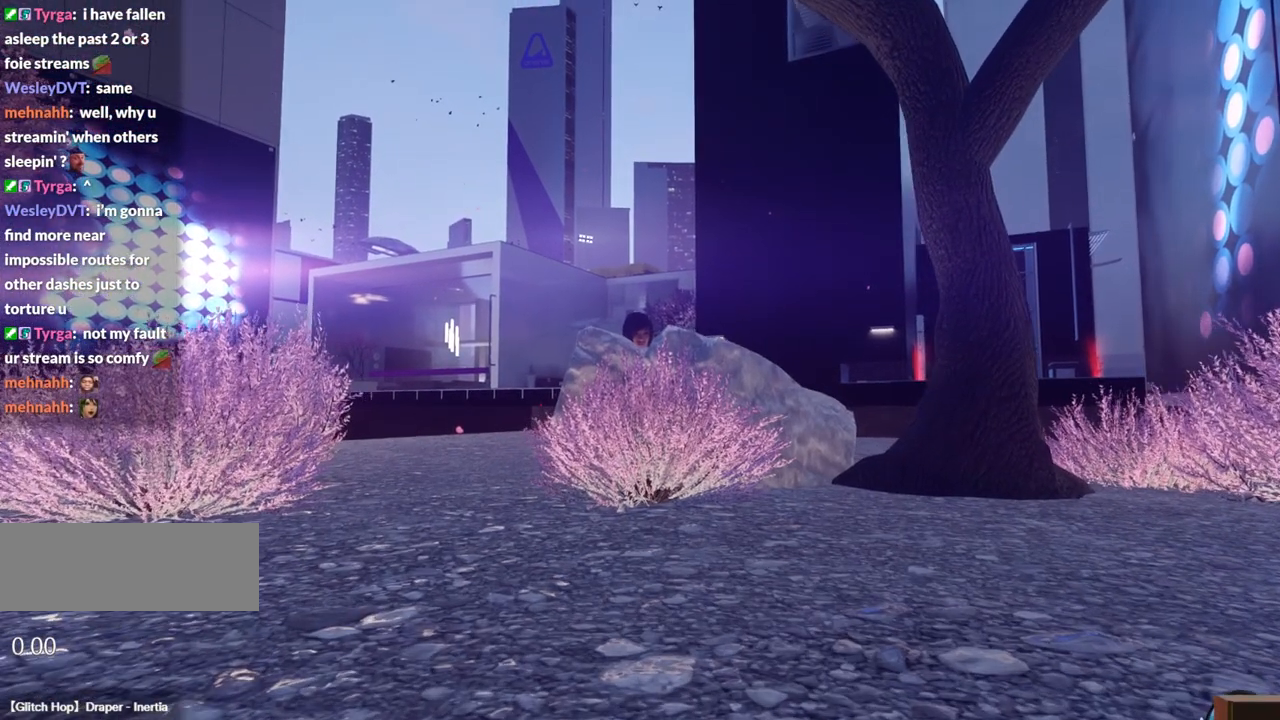
{"keys": ["ctrl"], "events": []}
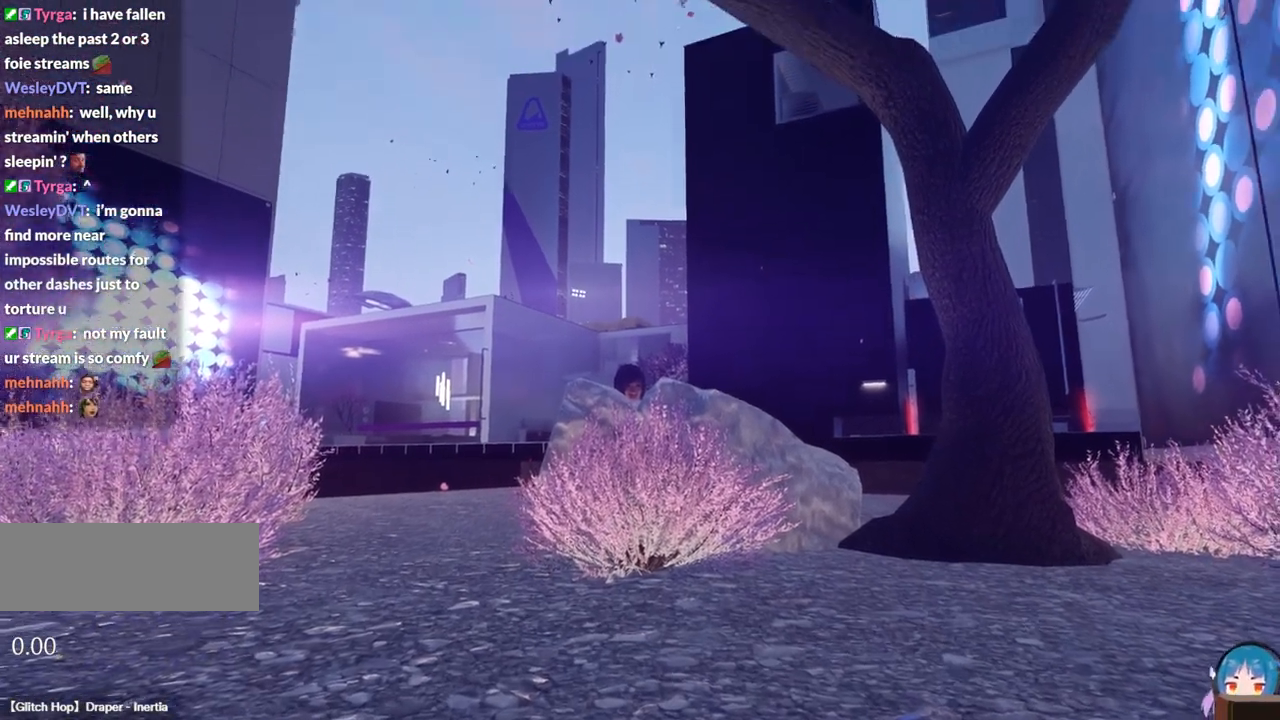
{"keys": ["ctrl"], "events": []}
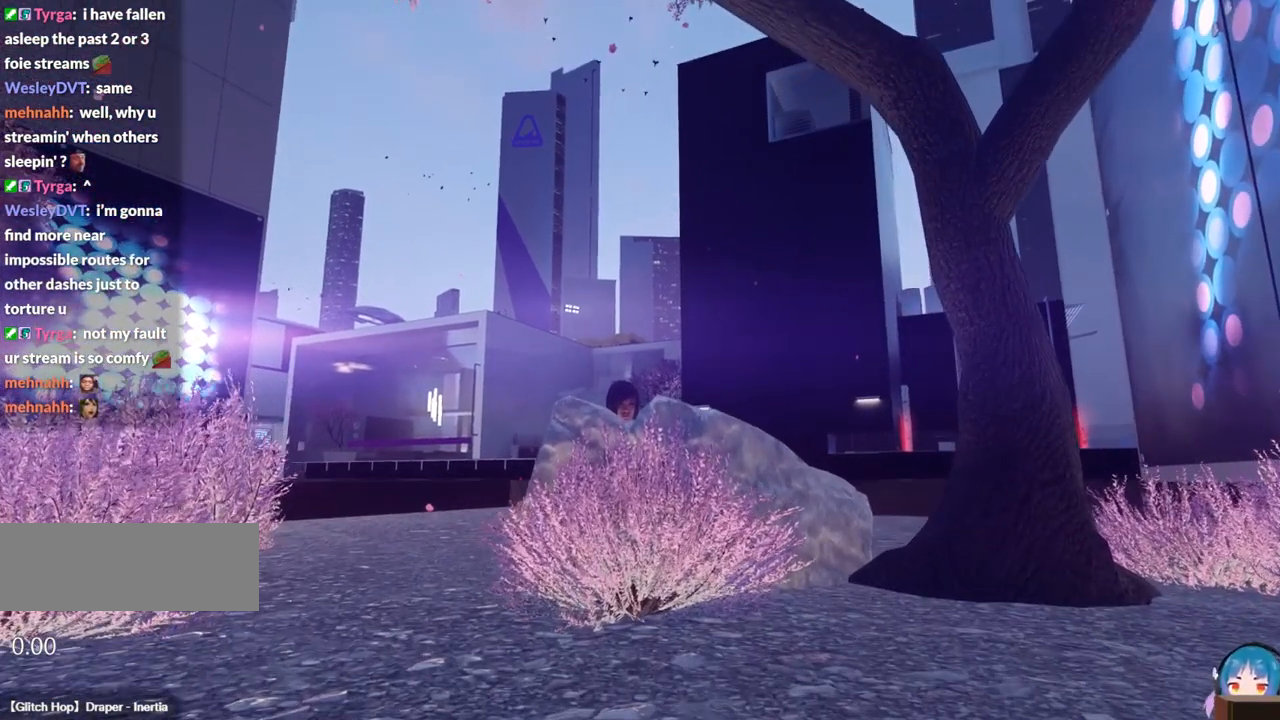
{"keys": ["ctrl"], "events": []}
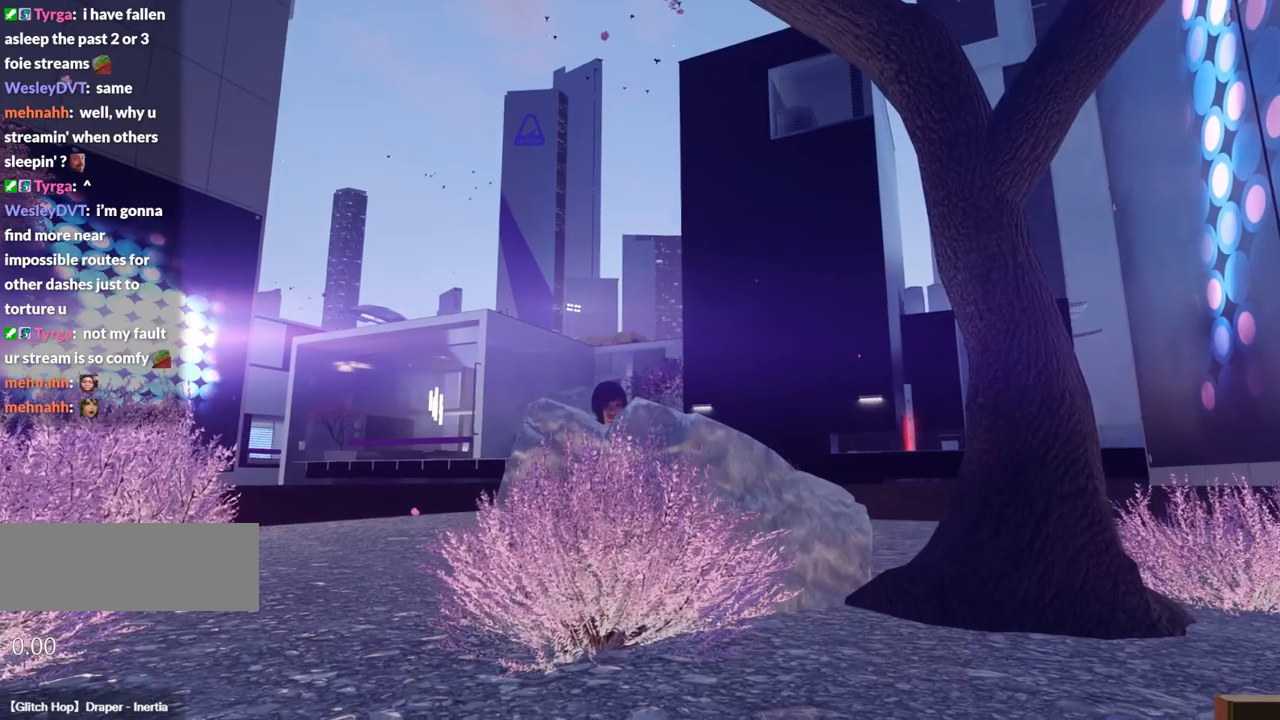
{"keys": ["ctrl"], "events": []}
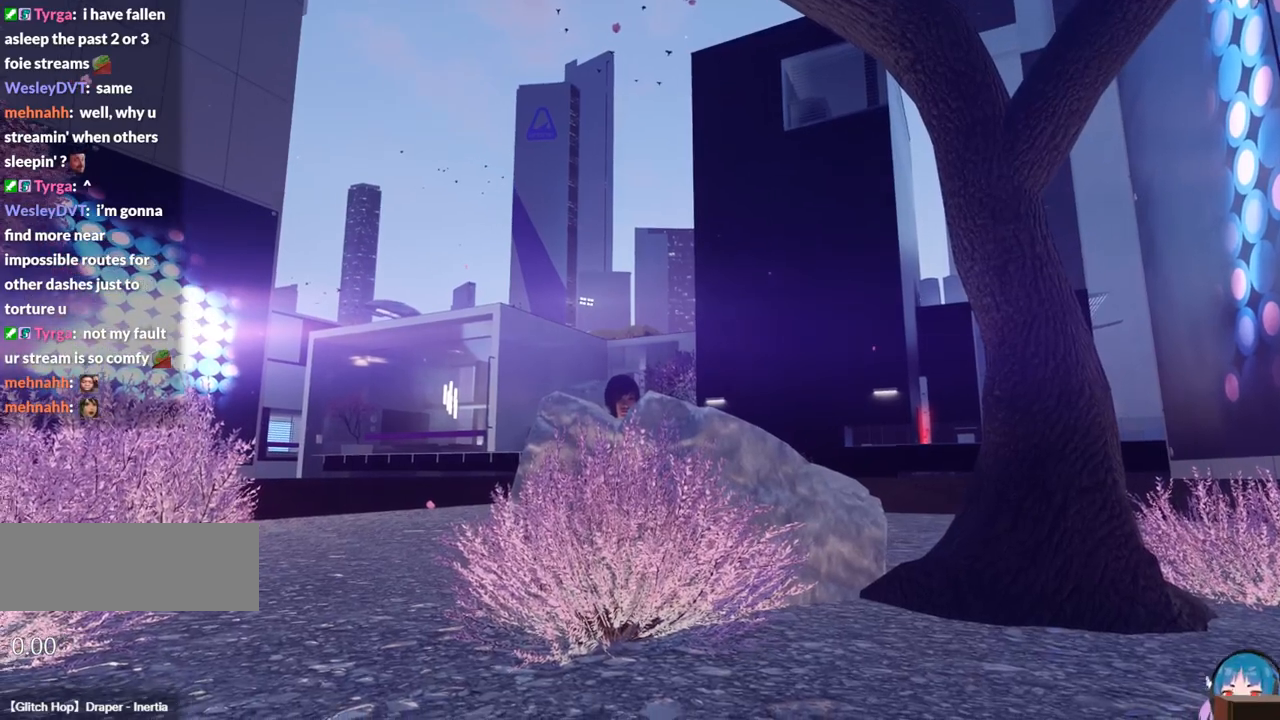
{"keys": ["ctrl"], "events": []}
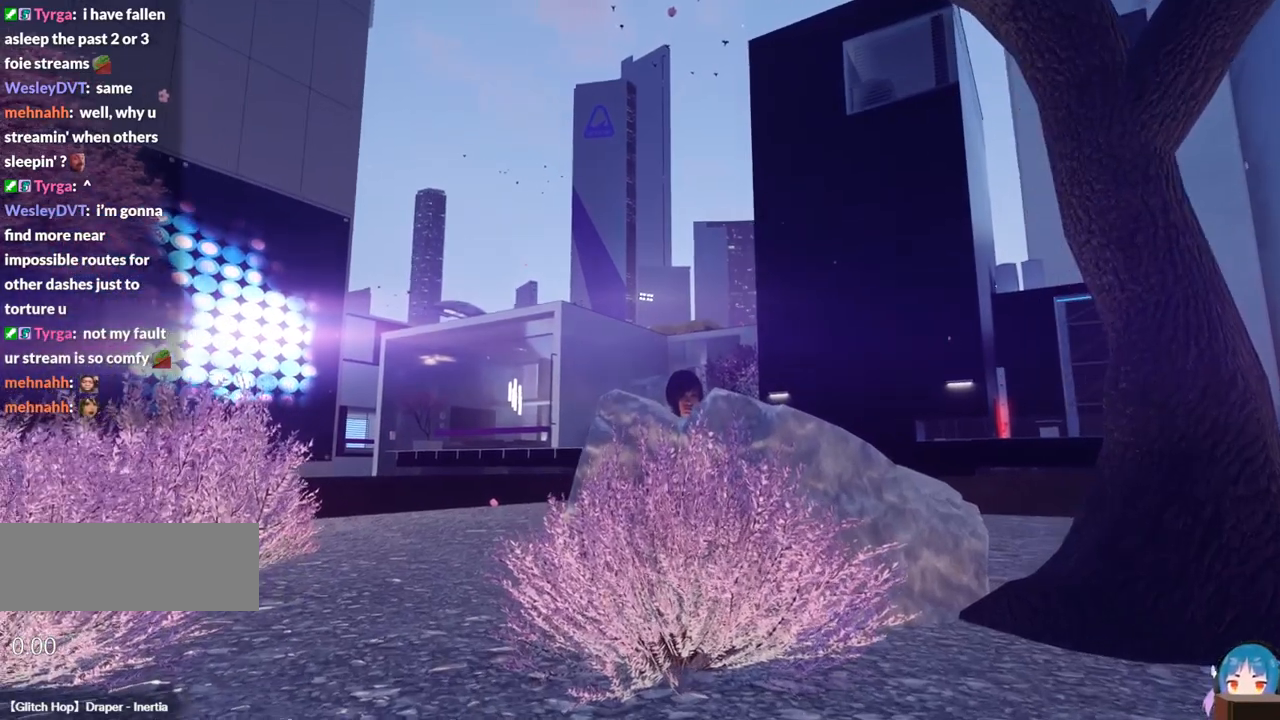
{"keys": ["ctrl"], "events": []}
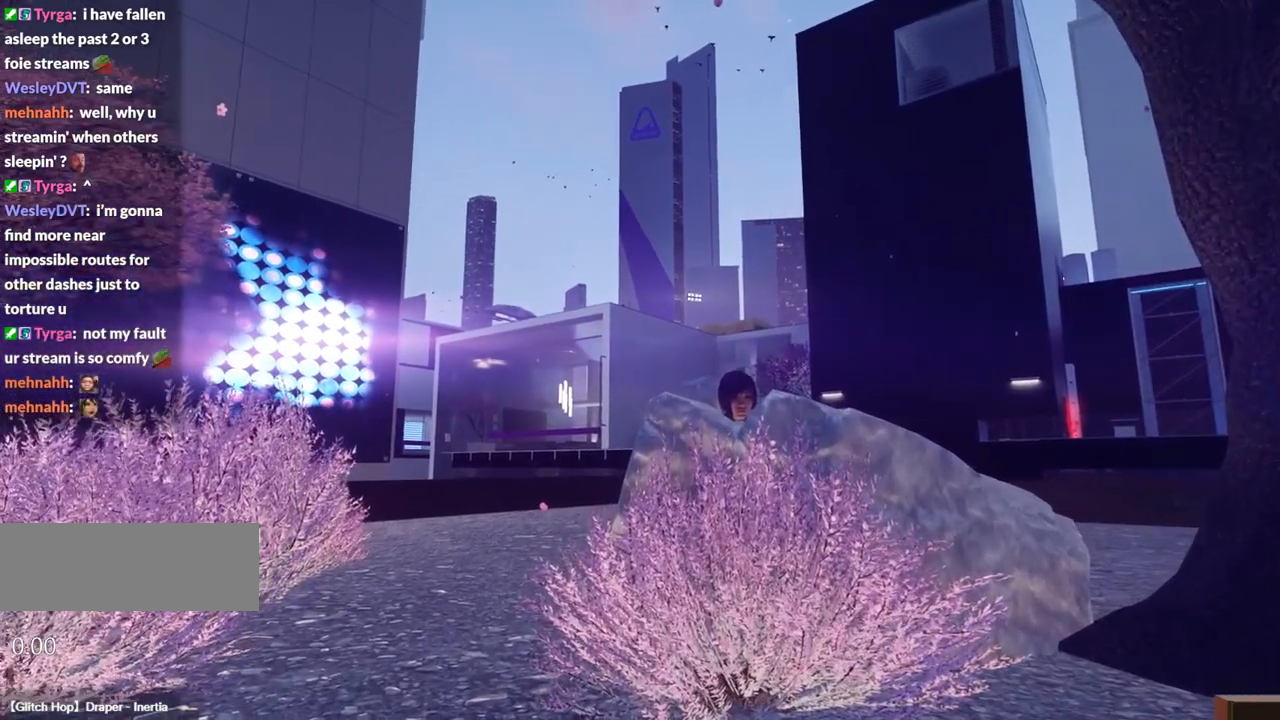
{"keys": ["ctrl"], "events": []}
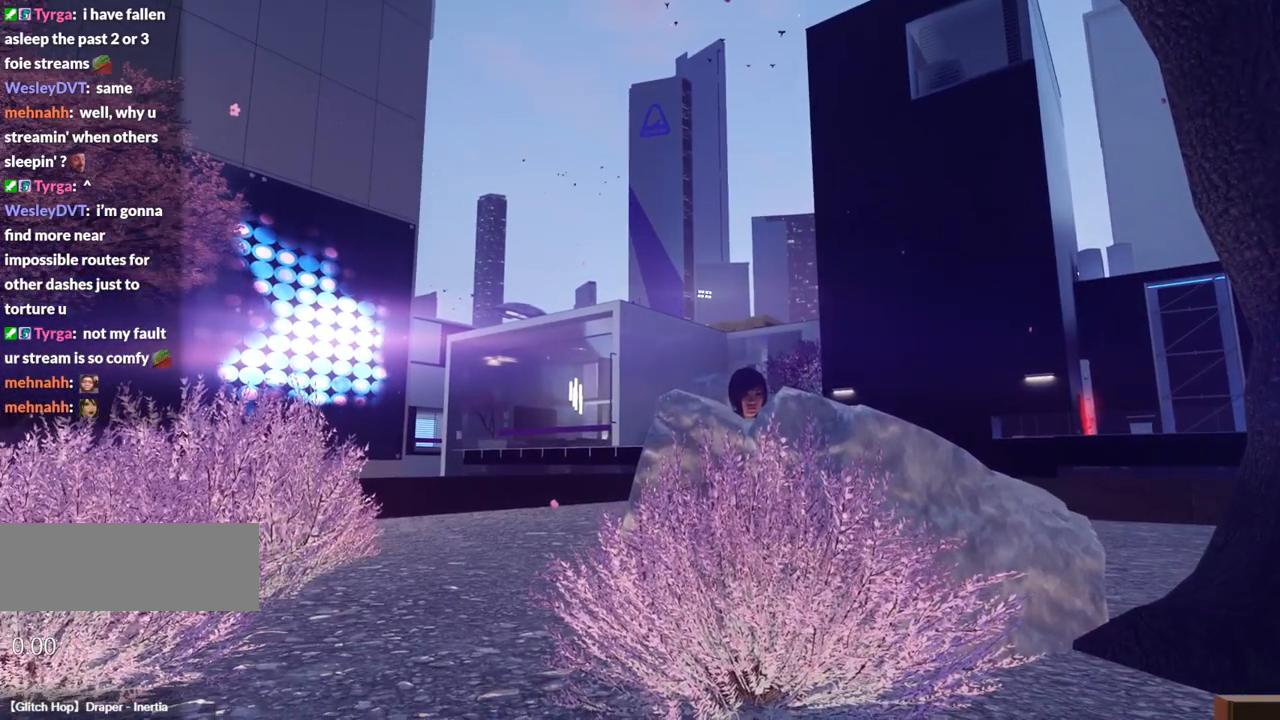
{"keys": ["ctrl"], "events": []}
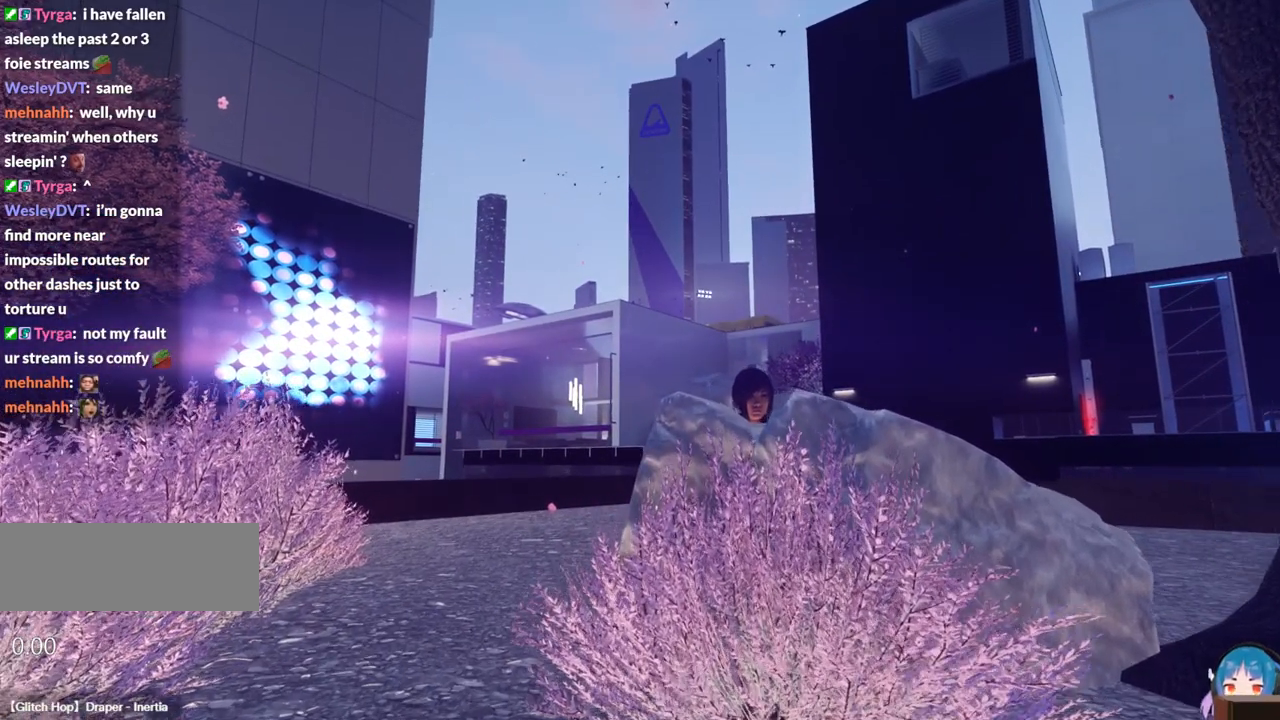
{"keys": ["ctrl"], "events": []}
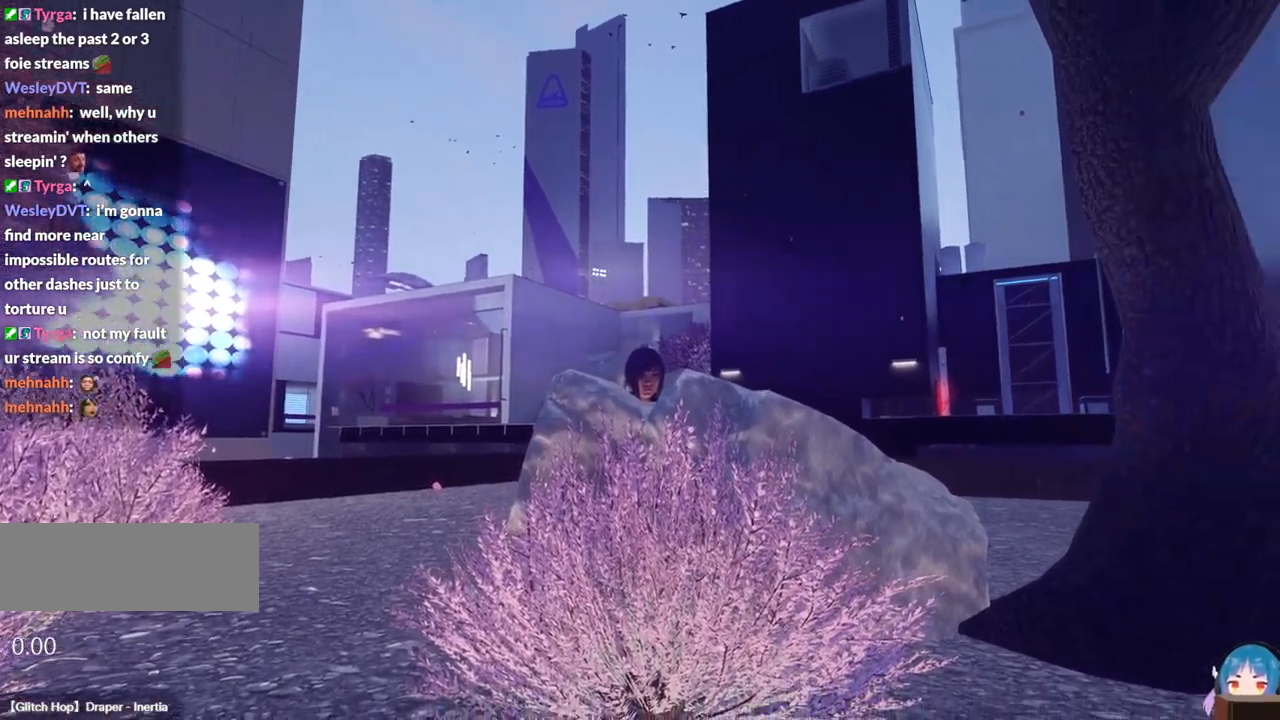
{"keys": ["ctrl"], "events": []}
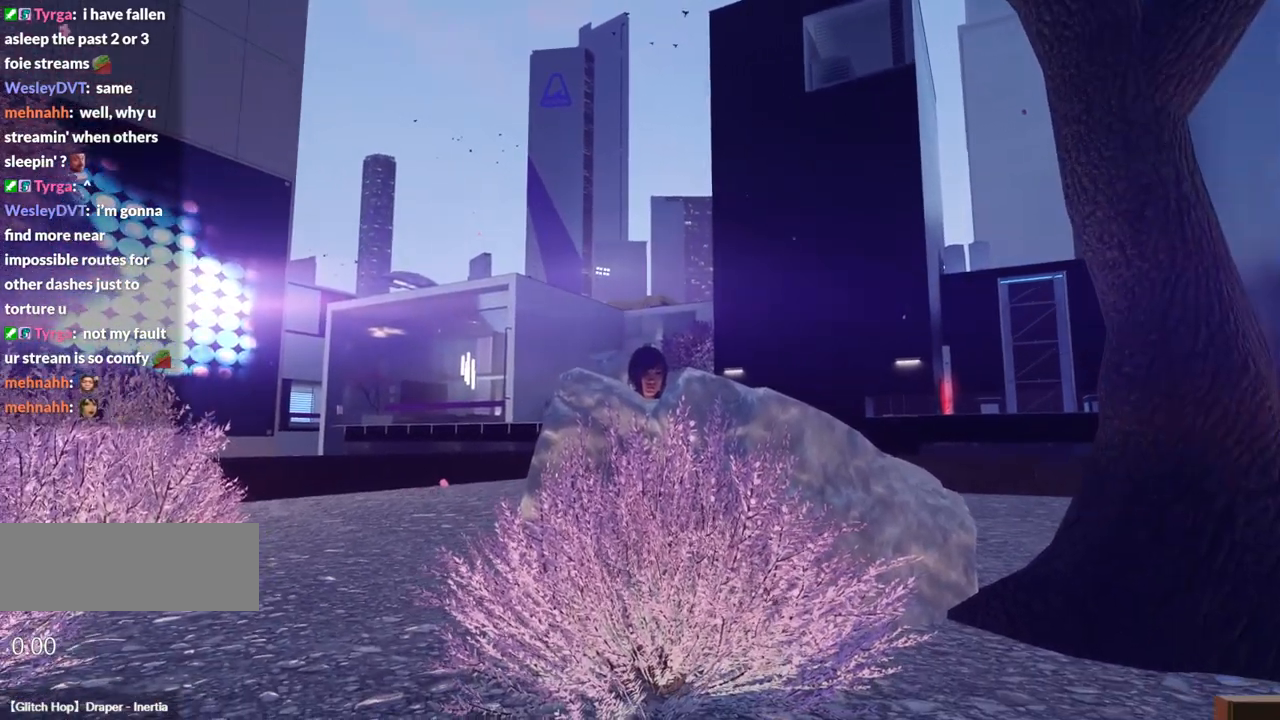
{"keys": ["ctrl"], "events": []}
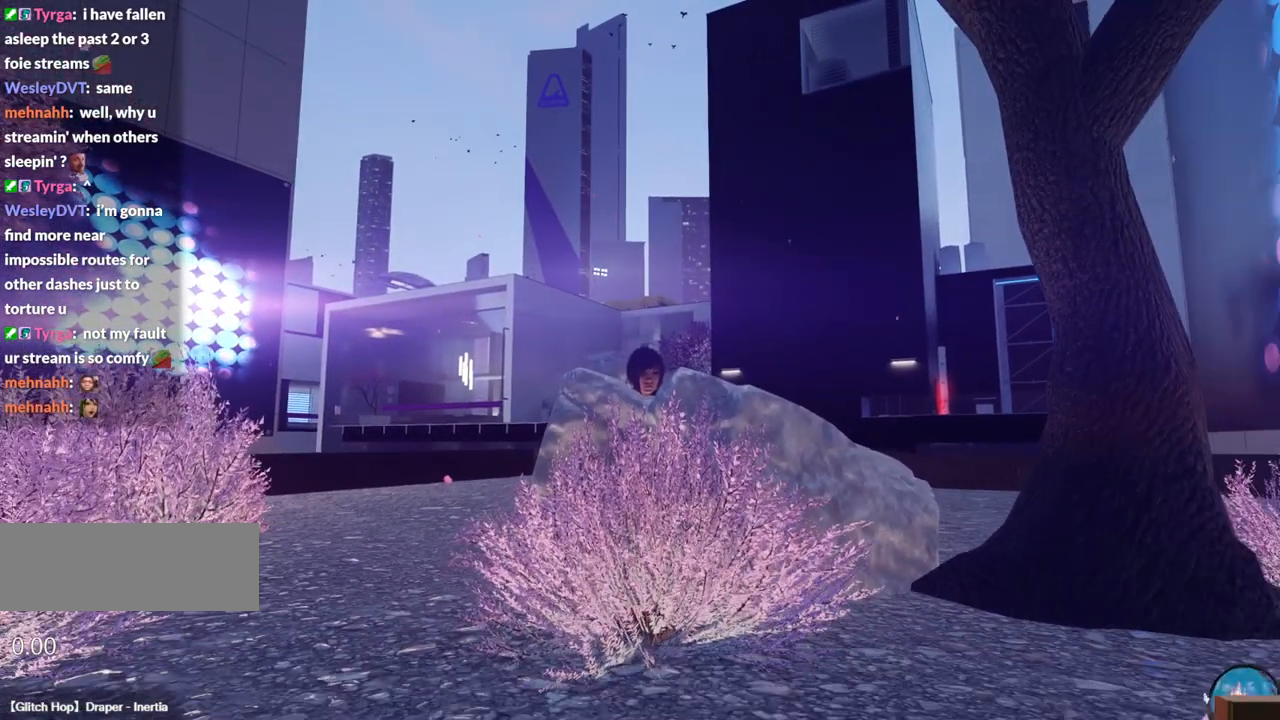
{"keys": ["ctrl"], "events": []}
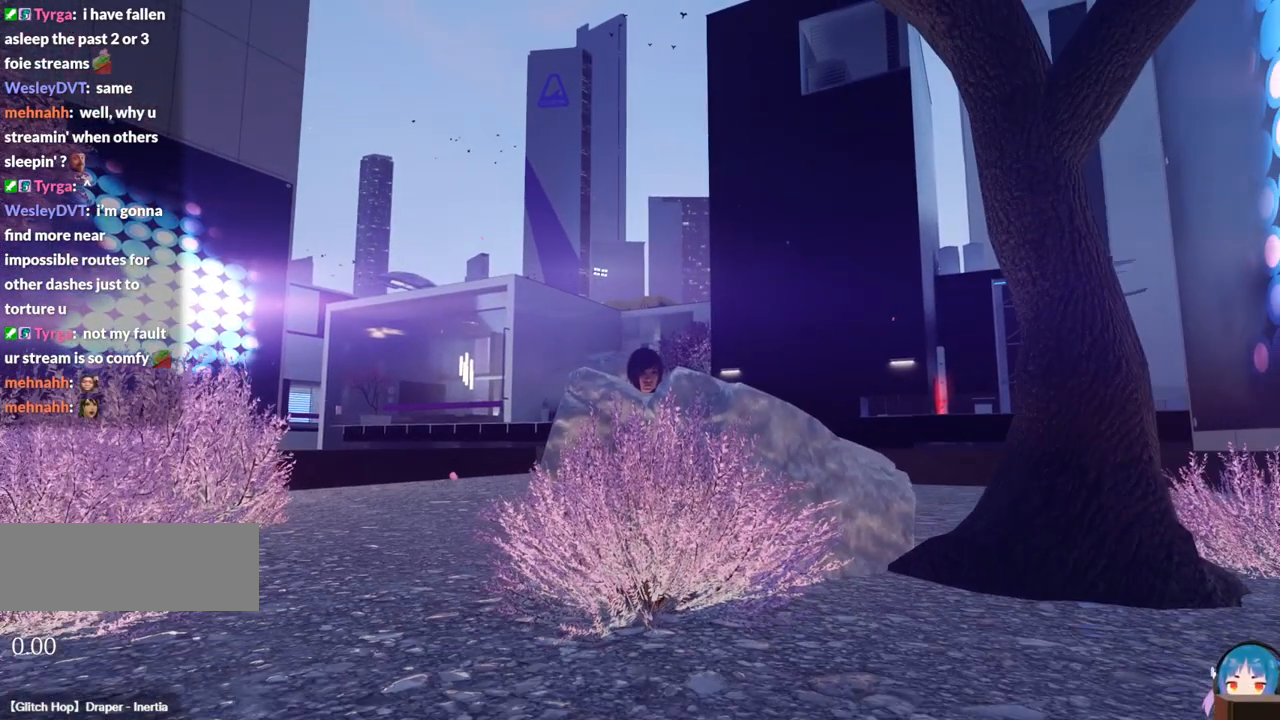
{"keys": ["ctrl"], "events": []}
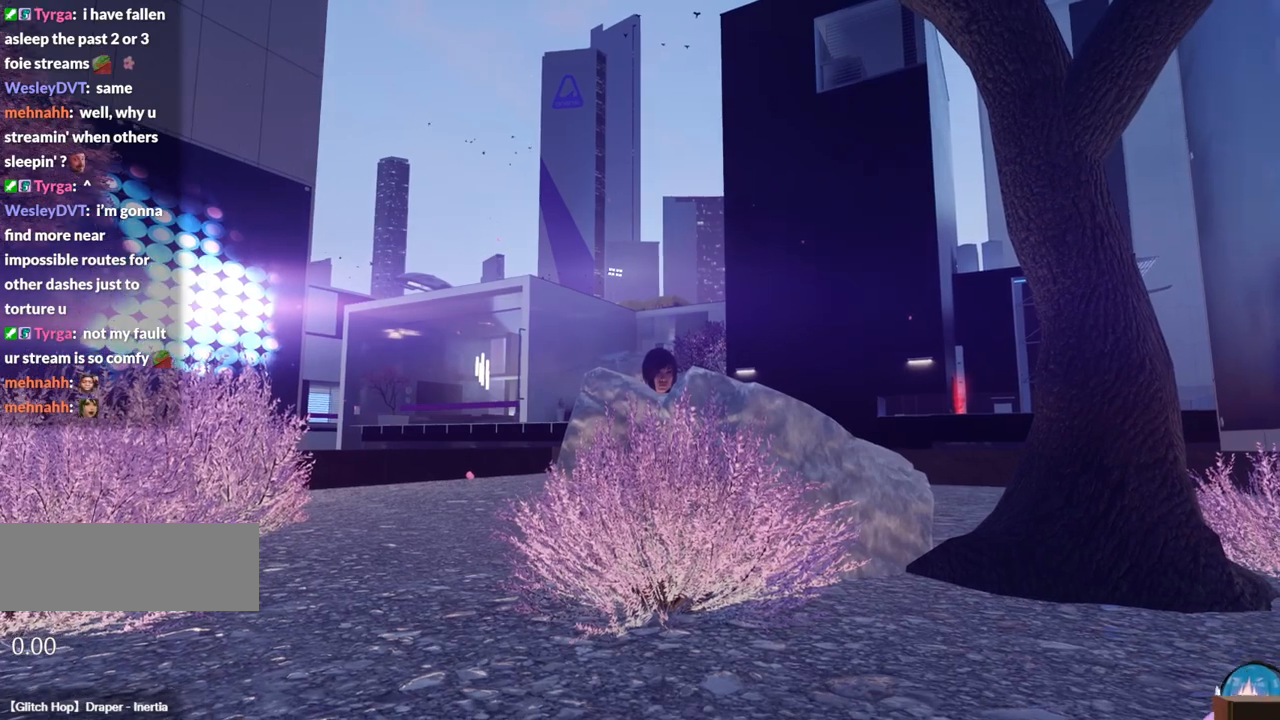
{"keys": ["ctrl"], "events": []}
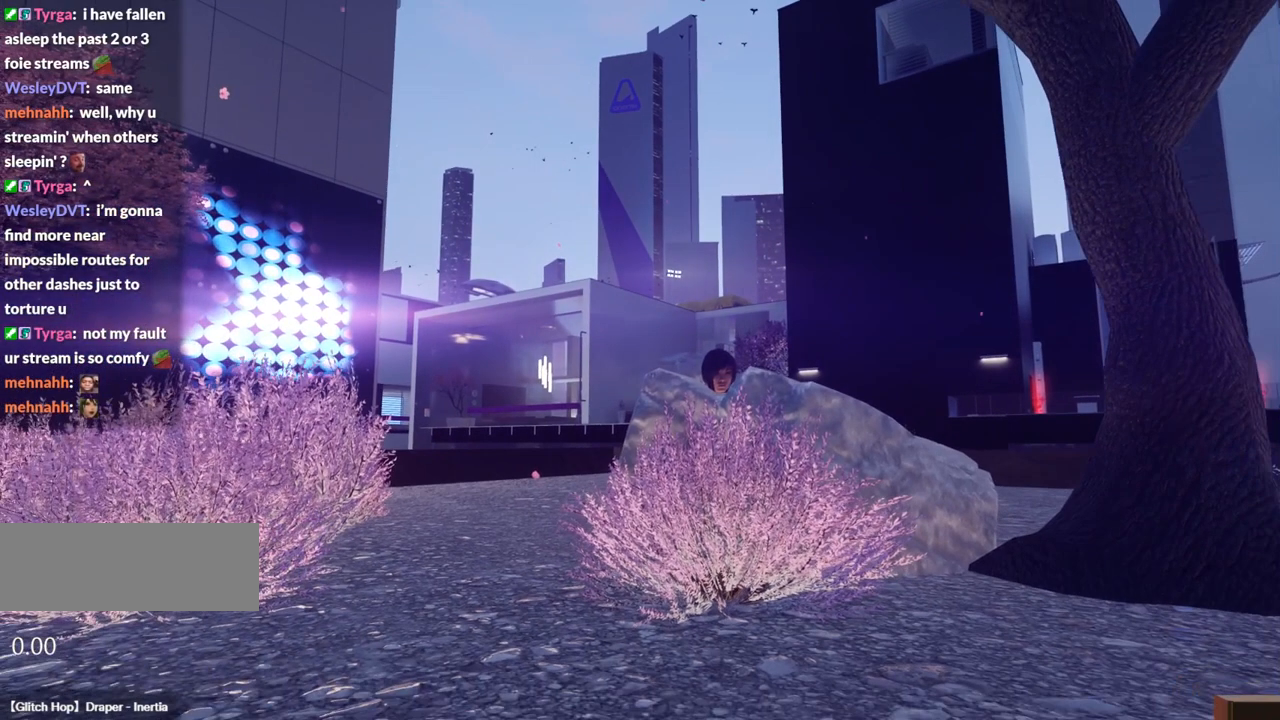
{"keys": ["ctrl"], "events": []}
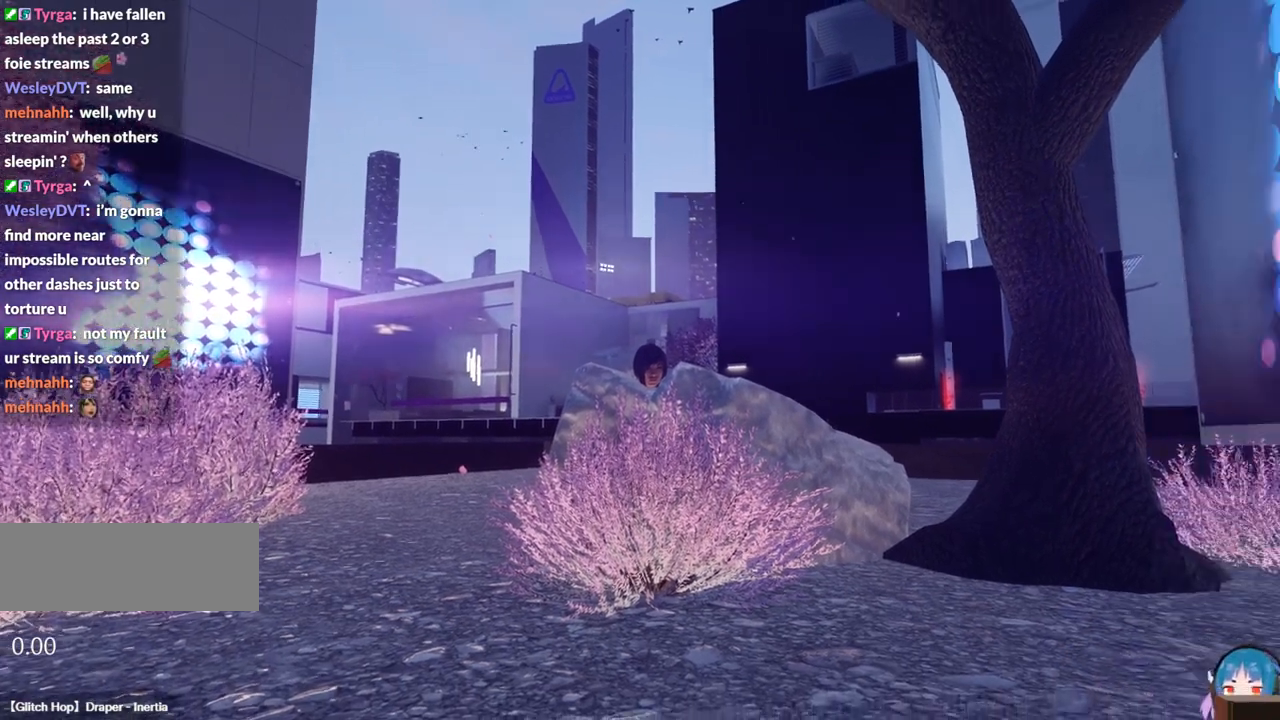
{"keys": ["ctrl"], "events": []}
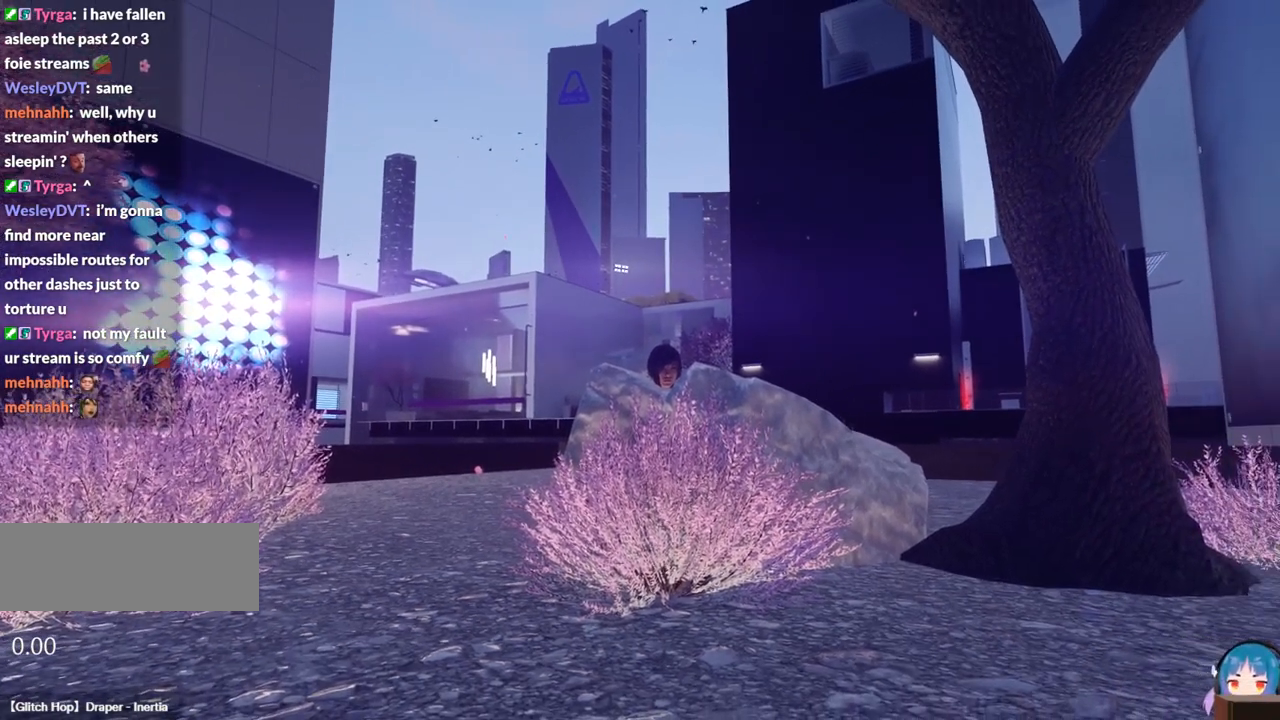
{"keys": ["ctrl"], "events": []}
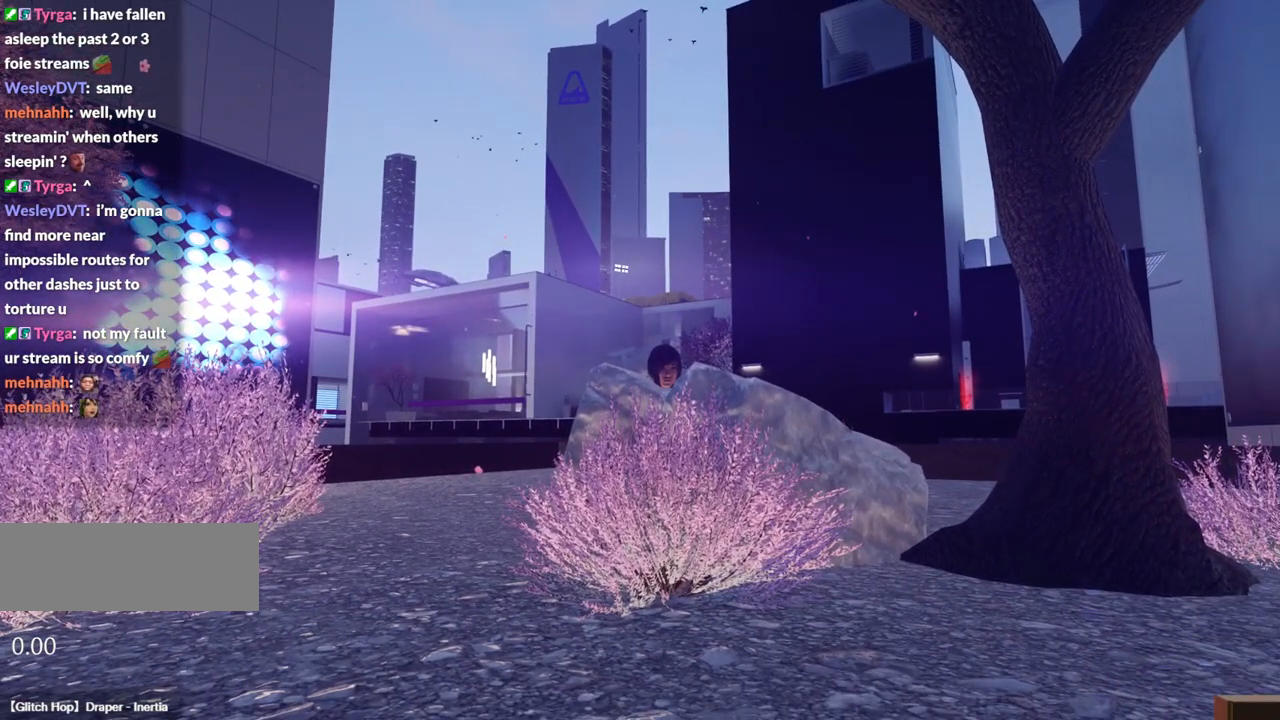
{"keys": ["ctrl"], "events": []}
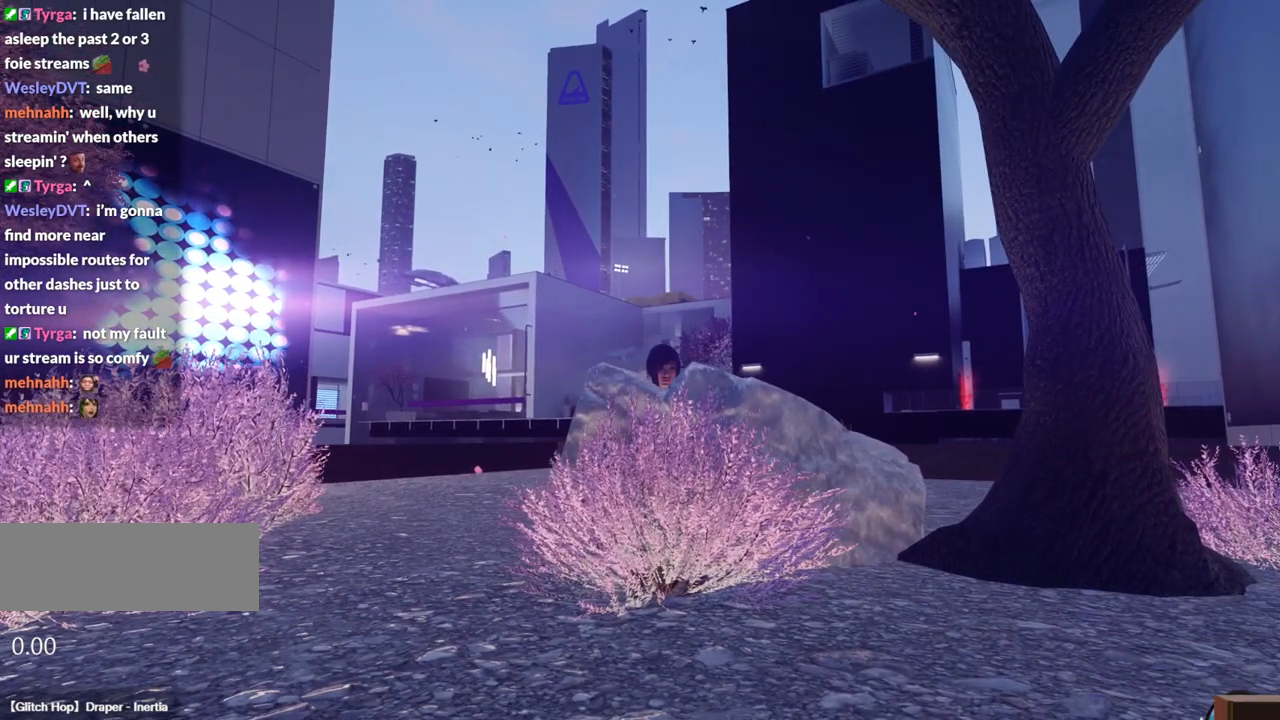
{"keys": ["ctrl"], "events": []}
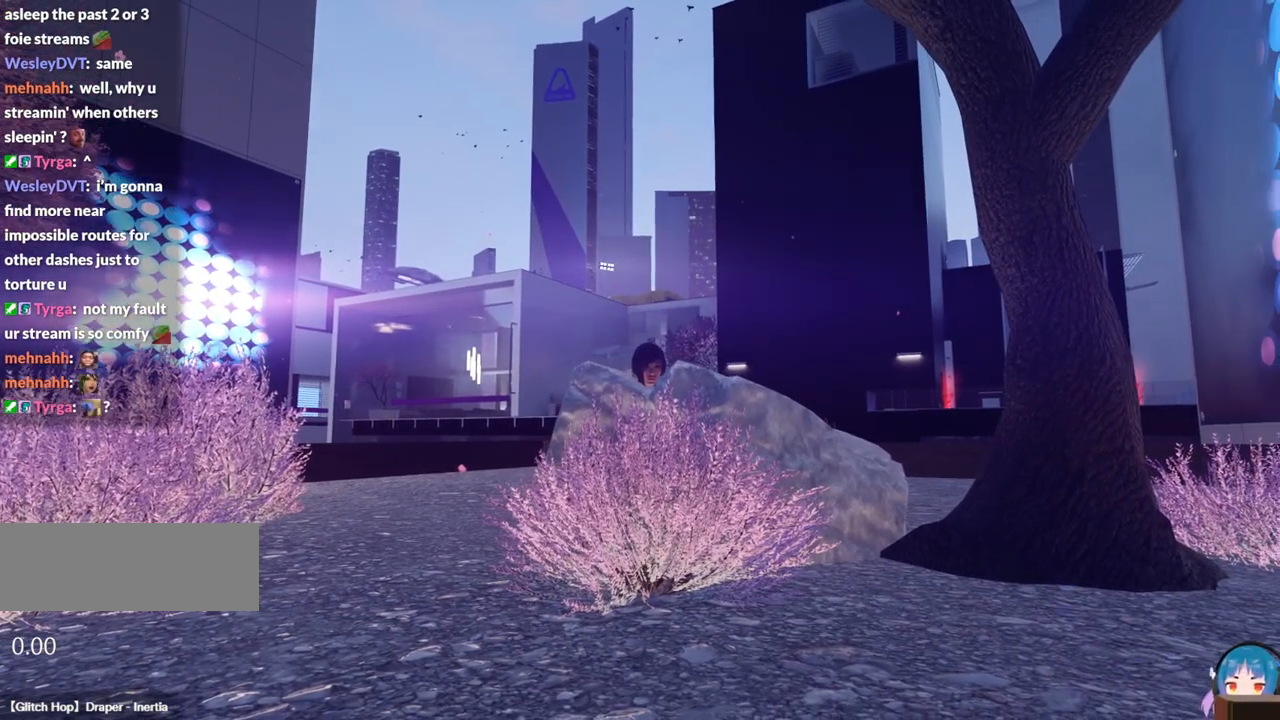
{"keys": ["ctrl"], "events": []}